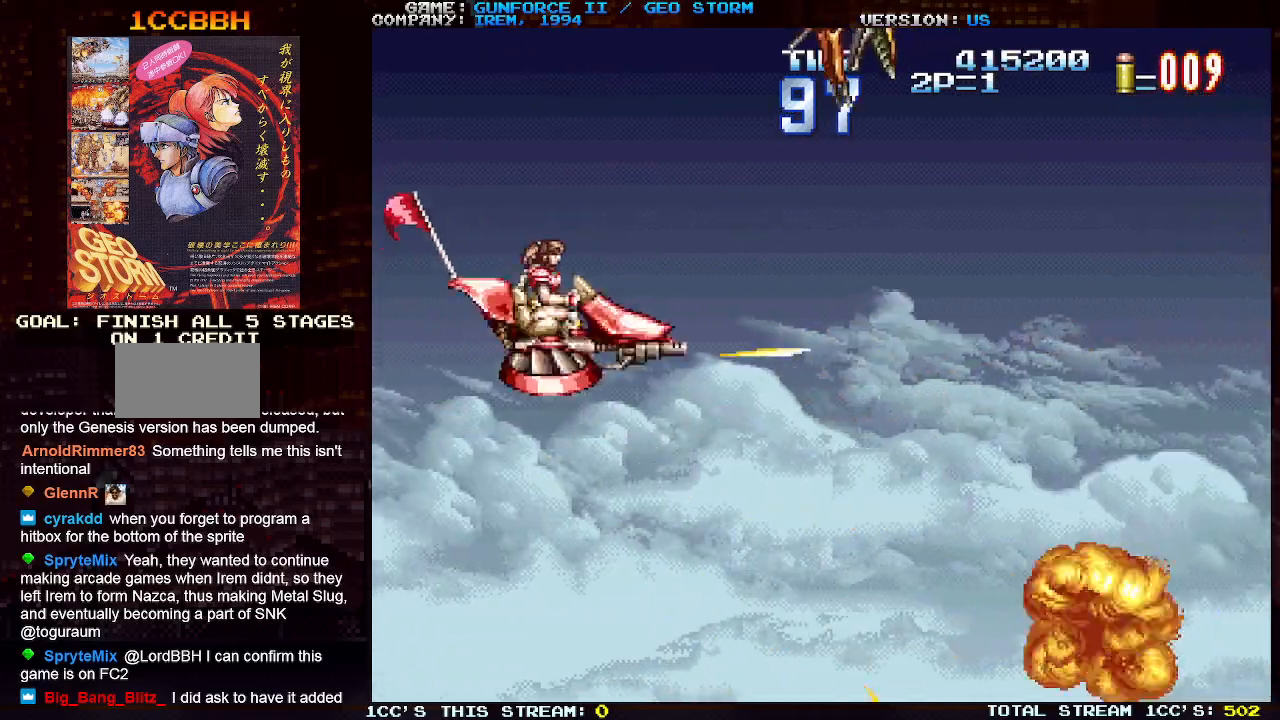
Gameplay with a controller (arcade stick); each line is a JSON object with the inputs held at the frame after it. "events" lists button and stick changes between this image and that frame as [ms after this image, input, new state], when the widget could be followed in between. Not read: L3 R3.
{"buttons": ["SQUARE"], "left_stick": "up-left", "events": [[33, "SQUARE", "up"], [83, "left_stick", "center"], [117, "SQUARE", "down"], [200, "SQUARE", "up"], [283, "SQUARE", "down"], [350, "left_stick", "down"], [383, "SQUARE", "up"], [450, "SQUARE", "down"], [450, "left_stick", "left"], [500, "left_stick", "up-left"]]}
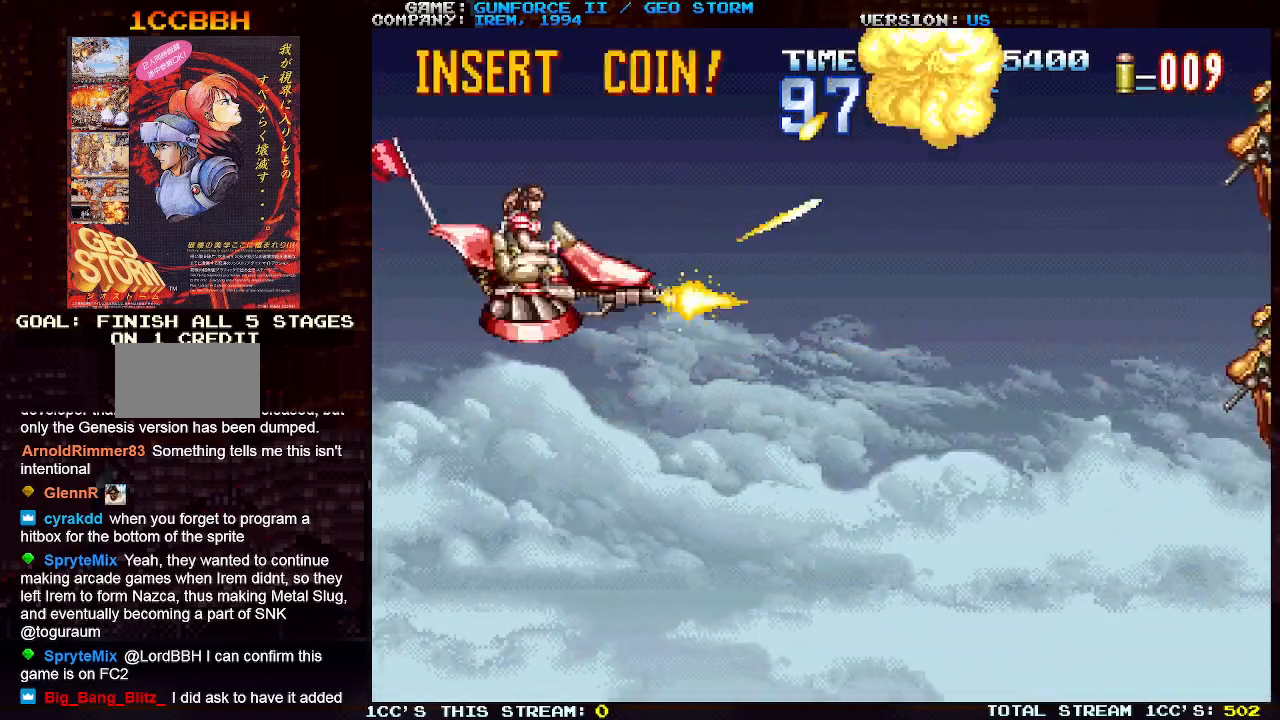
{"buttons": ["SQUARE"], "left_stick": "right", "events": [[50, "SQUARE", "up"], [117, "SQUARE", "down"], [217, "SQUARE", "up"], [300, "SQUARE", "down"], [383, "SQUARE", "up"], [433, "left_stick", "right"], [467, "SQUARE", "down"]]}
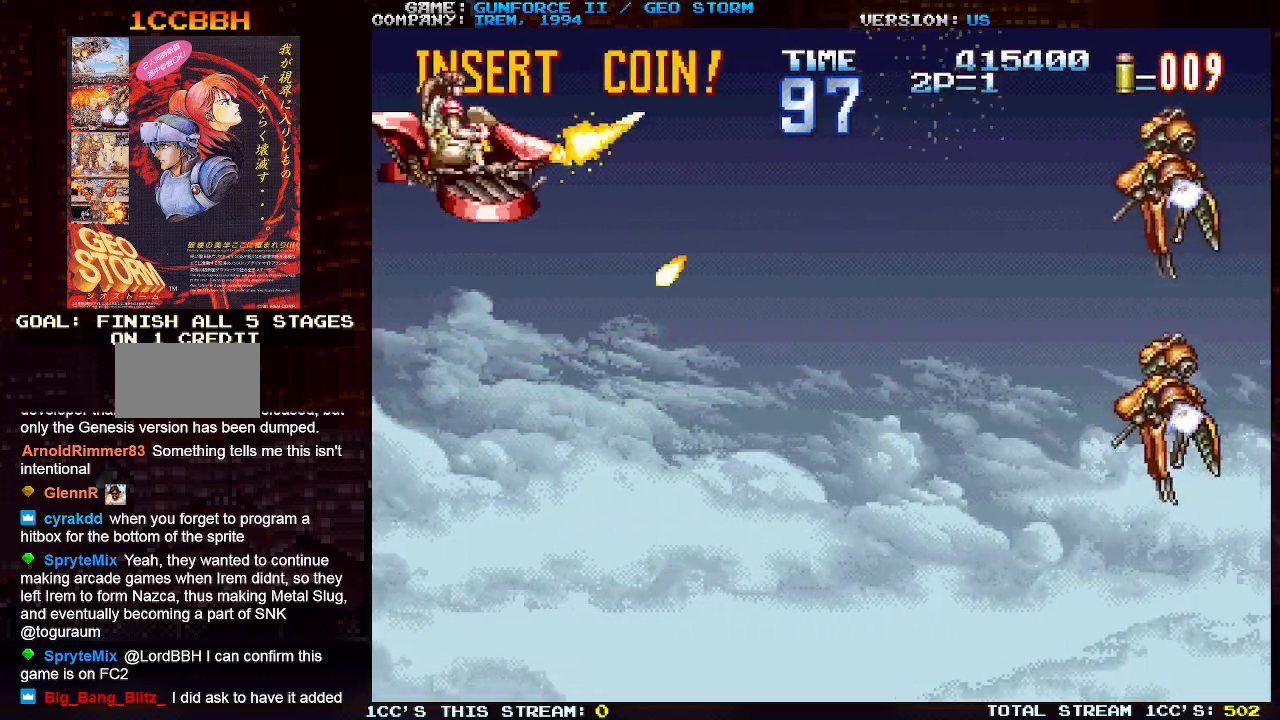
{"buttons": ["SQUARE"], "left_stick": "center", "events": [[33, "SQUARE", "up"], [133, "SQUARE", "down"], [200, "SQUARE", "up"], [283, "SQUARE", "down"], [350, "left_stick", "down"], [367, "SQUARE", "up"], [433, "left_stick", "center"], [450, "SQUARE", "down"]]}
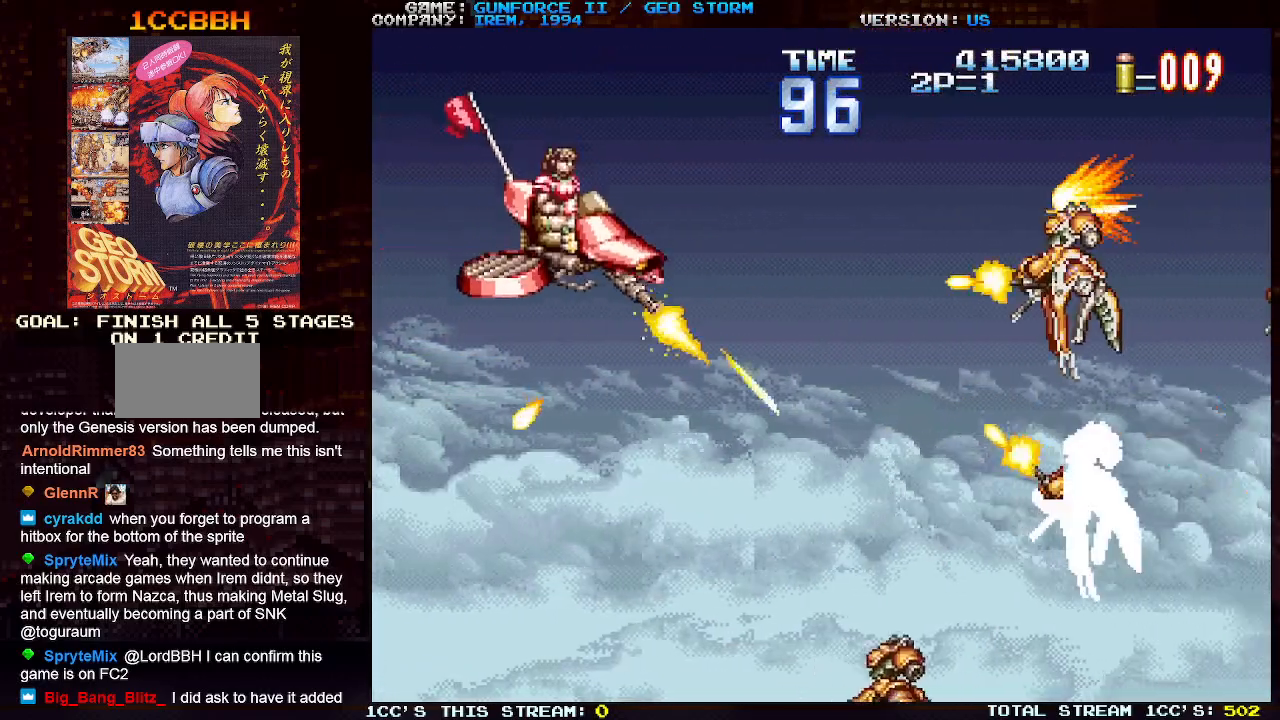
{"buttons": ["SQUARE"], "left_stick": "up", "events": [[17, "SQUARE", "up"], [83, "left_stick", "left"], [117, "SQUARE", "down"], [183, "SQUARE", "up"], [283, "SQUARE", "down"], [283, "left_stick", "up-left"], [350, "SQUARE", "up"], [400, "left_stick", "up"], [450, "SQUARE", "down"]]}
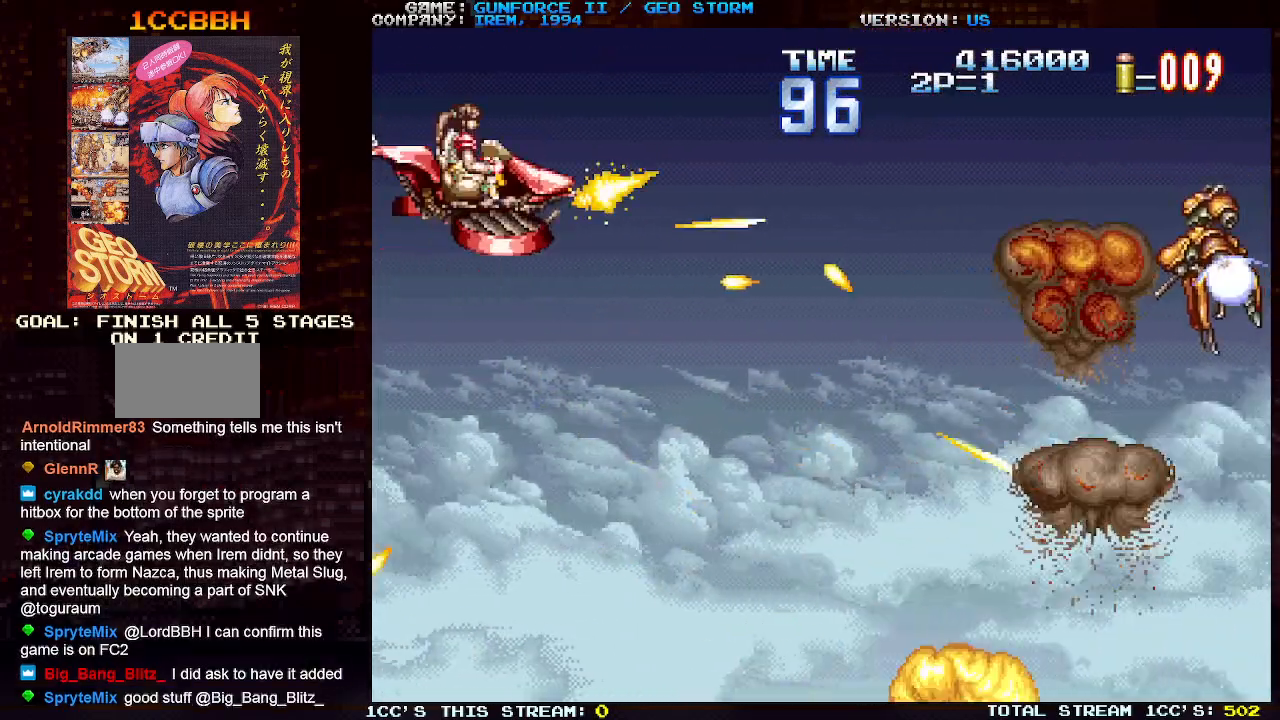
{"buttons": ["SQUARE"], "left_stick": "down", "events": [[33, "SQUARE", "up"], [50, "left_stick", "center"], [117, "SQUARE", "down"], [200, "SQUARE", "up"], [300, "SQUARE", "down"], [383, "SQUARE", "up"], [467, "left_stick", "down"], [483, "SQUARE", "down"]]}
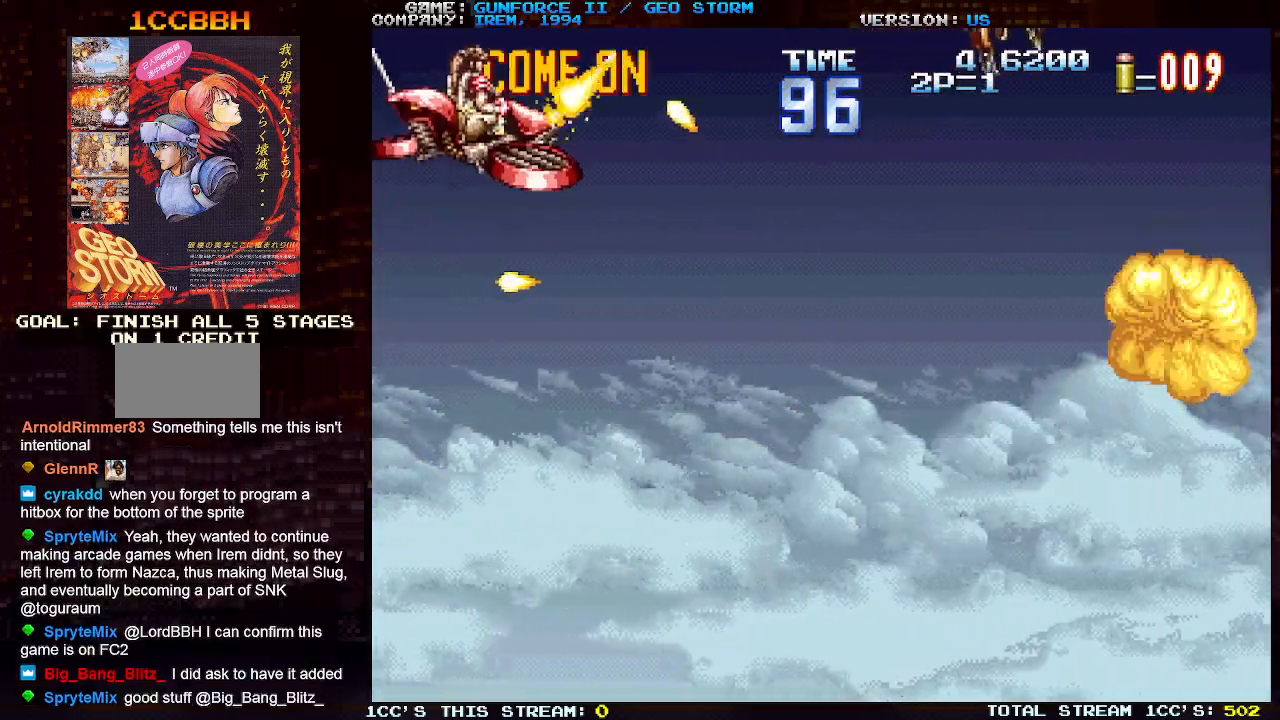
{"buttons": ["SQUARE"], "left_stick": "down", "events": [[50, "SQUARE", "up"], [133, "SQUARE", "down"], [150, "left_stick", "center"], [217, "SQUARE", "up"], [250, "left_stick", "up"], [333, "SQUARE", "down"], [367, "left_stick", "right"], [383, "SQUARE", "up"], [417, "left_stick", "down"], [467, "SQUARE", "down"]]}
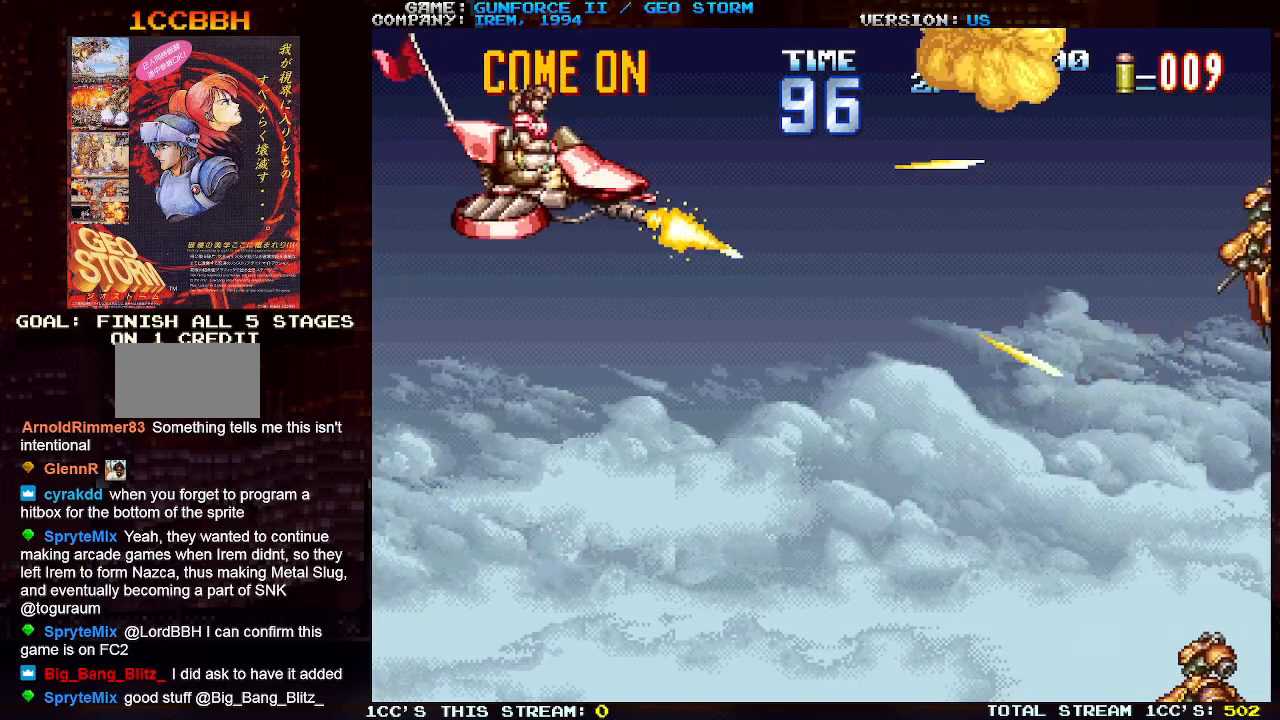
{"buttons": [], "left_stick": "up", "events": [[33, "left_stick", "center"], [67, "SQUARE", "up"], [150, "SQUARE", "down"], [200, "left_stick", "down"], [233, "SQUARE", "up"], [317, "SQUARE", "down"], [317, "left_stick", "center"], [400, "left_stick", "up"], [417, "SQUARE", "up"]]}
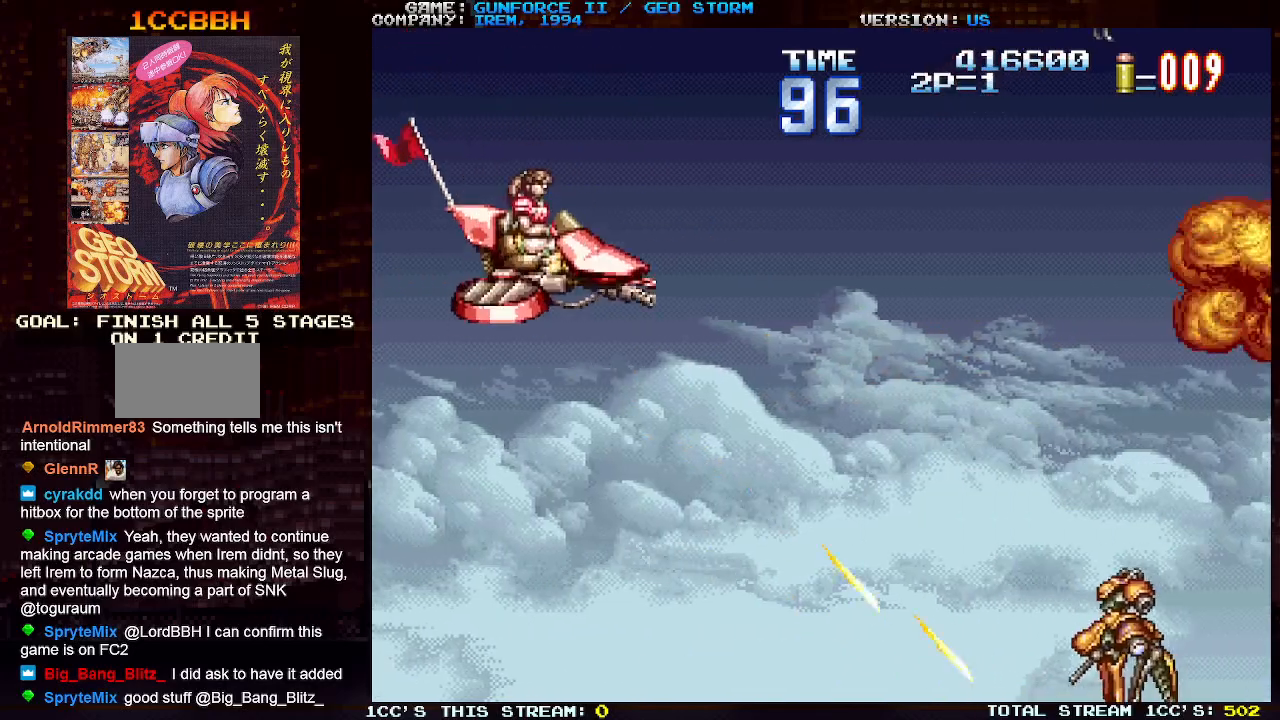
{"buttons": [], "left_stick": "down", "events": [[17, "SQUARE", "down"], [33, "left_stick", "center"], [83, "SQUARE", "up"], [83, "left_stick", "down"], [167, "SQUARE", "down"], [217, "left_stick", "center"], [250, "SQUARE", "up"], [267, "left_stick", "up"], [350, "SQUARE", "down"], [383, "left_stick", "center"], [417, "SQUARE", "up"], [483, "left_stick", "down"]]}
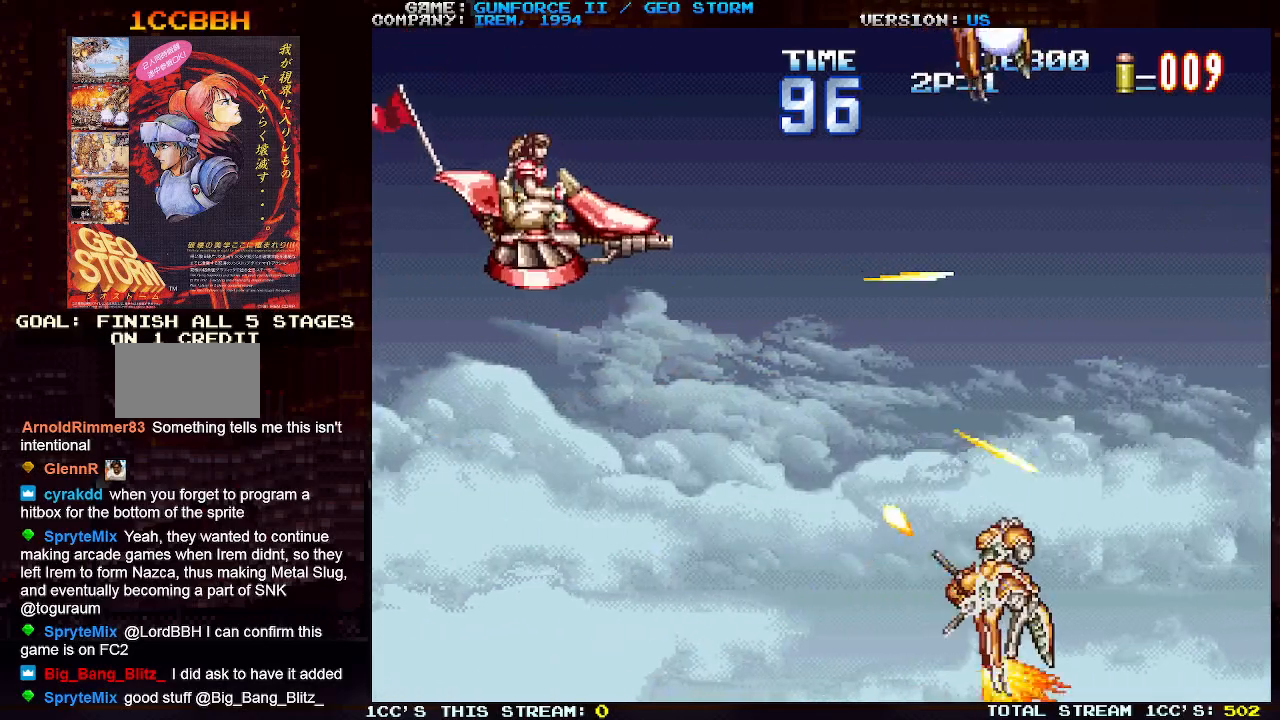
{"buttons": [], "left_stick": "up-left", "events": [[33, "SQUARE", "down"], [50, "left_stick", "center"], [100, "SQUARE", "up"], [117, "left_stick", "up"], [217, "SQUARE", "down"], [267, "left_stick", "center"], [283, "SQUARE", "up"], [317, "left_stick", "down"], [383, "SQUARE", "down"], [467, "SQUARE", "up"], [467, "left_stick", "up-left"]]}
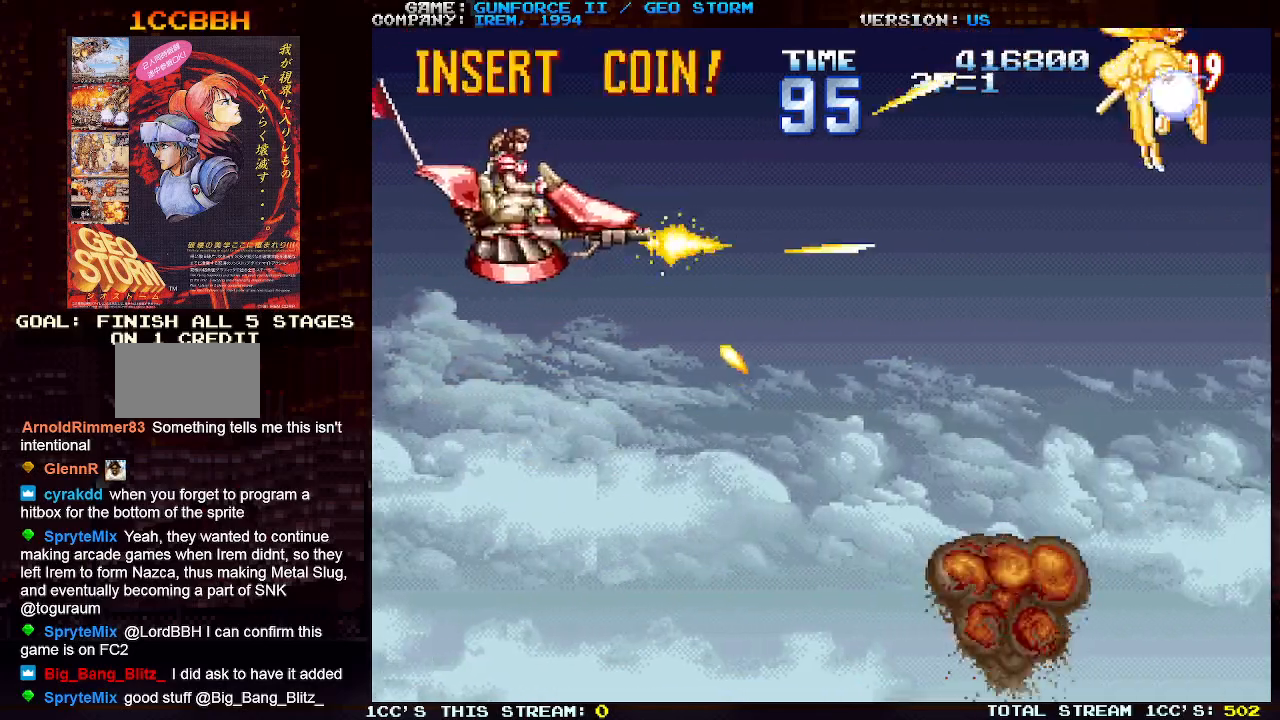
{"buttons": ["SQUARE"], "left_stick": "down-right", "events": [[67, "SQUARE", "down"], [117, "left_stick", "down-left"], [167, "SQUARE", "up"], [233, "SQUARE", "down"], [333, "SQUARE", "up"], [417, "SQUARE", "down"], [450, "left_stick", "down-right"]]}
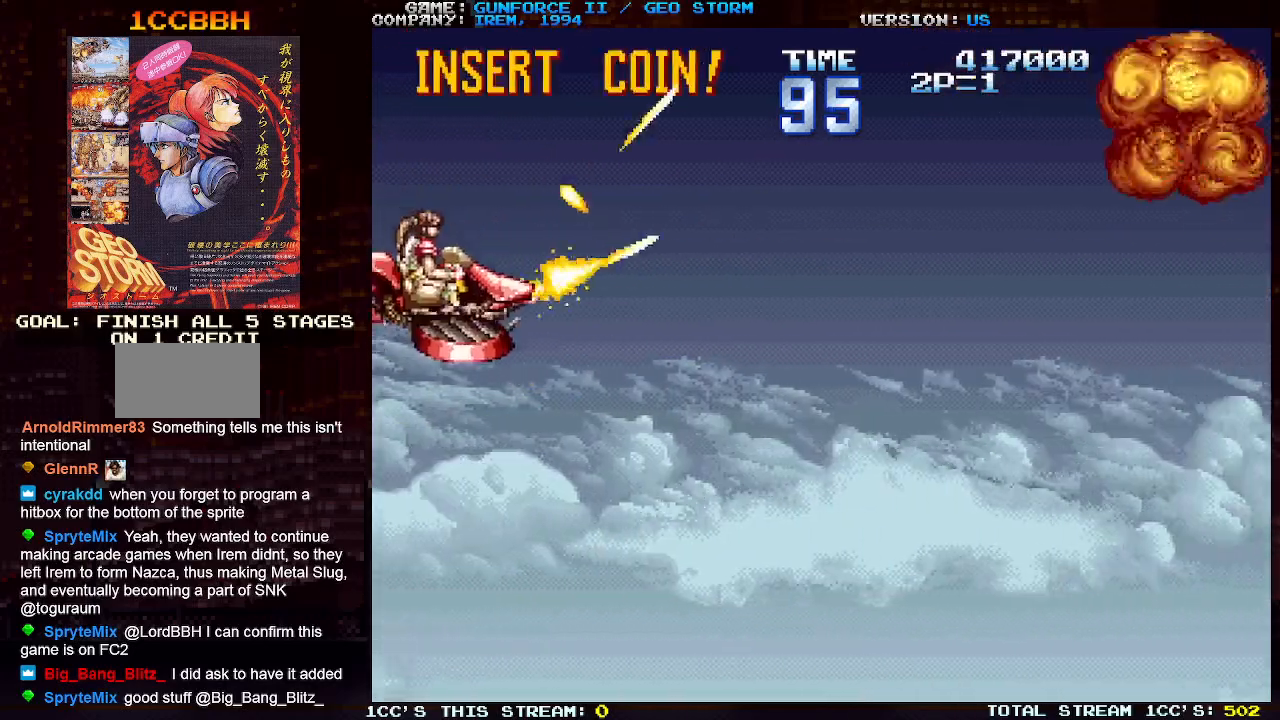
{"buttons": ["SQUARE"], "left_stick": "up", "events": [[17, "SQUARE", "up"], [100, "SQUARE", "down"], [150, "left_stick", "up"], [200, "SQUARE", "up"], [283, "SQUARE", "down"], [367, "SQUARE", "up"], [450, "SQUARE", "down"]]}
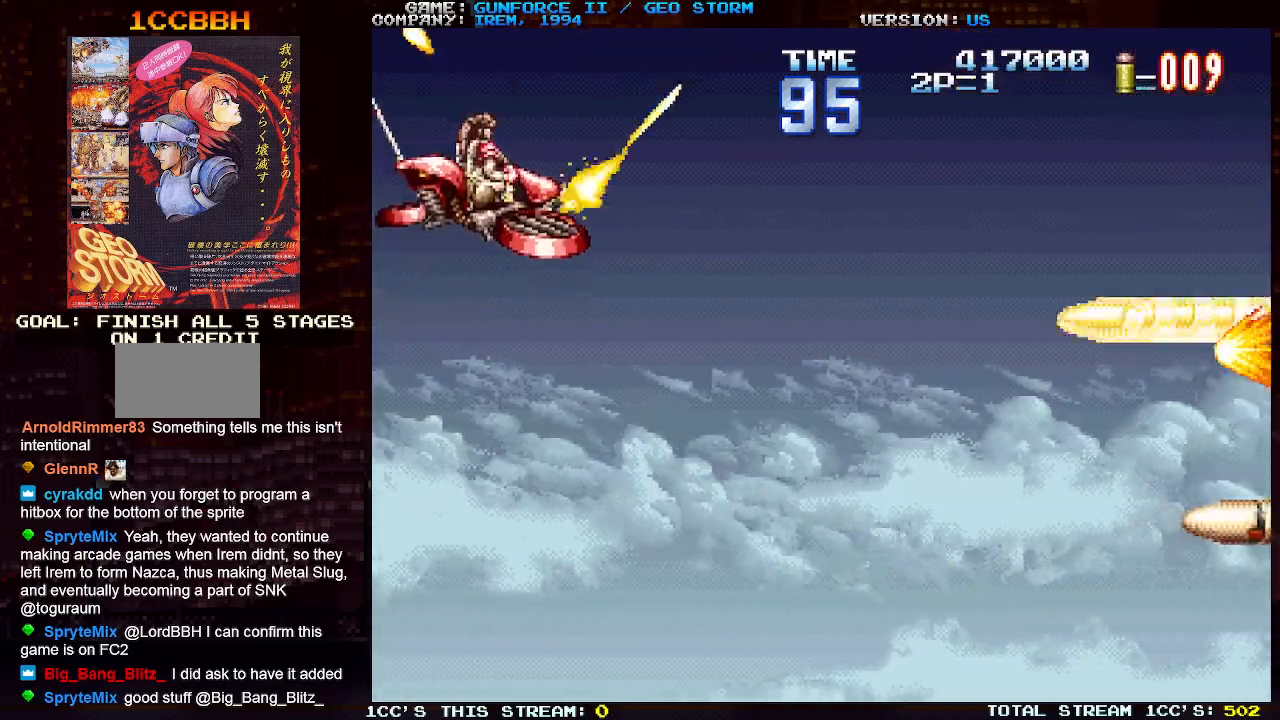
{"buttons": ["SQUARE"], "left_stick": "center", "events": [[33, "SQUARE", "up"], [67, "left_stick", "up-left"], [117, "SQUARE", "down"], [200, "SQUARE", "up"], [250, "left_stick", "right"], [300, "SQUARE", "down"], [333, "left_stick", "center"], [350, "SQUARE", "up"], [450, "SQUARE", "down"]]}
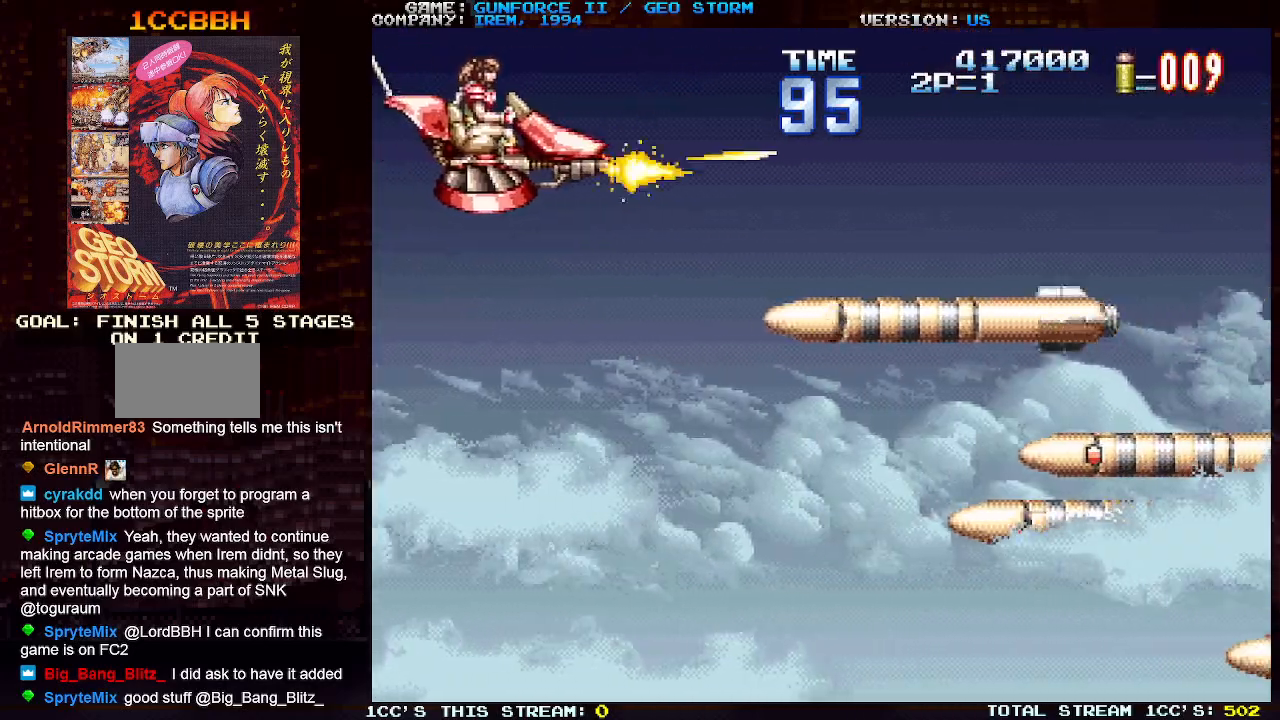
{"buttons": ["SQUARE"], "left_stick": "center", "events": [[33, "SQUARE", "up"], [117, "SQUARE", "down"], [200, "SQUARE", "up"], [283, "SQUARE", "down"], [350, "SQUARE", "up"], [450, "SQUARE", "down"]]}
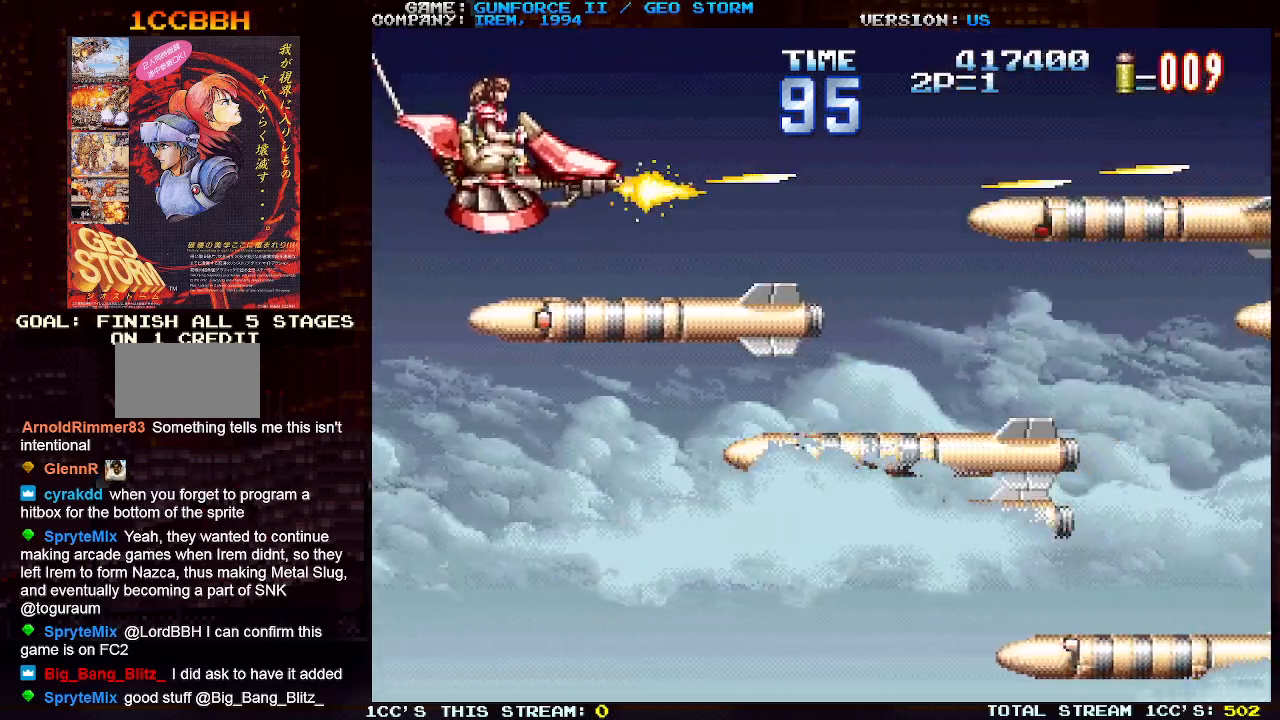
{"buttons": [], "left_stick": "center", "events": [[33, "SQUARE", "up"], [133, "SQUARE", "down"], [200, "SQUARE", "up"], [283, "SQUARE", "down"], [350, "SQUARE", "up"], [433, "SQUARE", "down"], [483, "SQUARE", "up"]]}
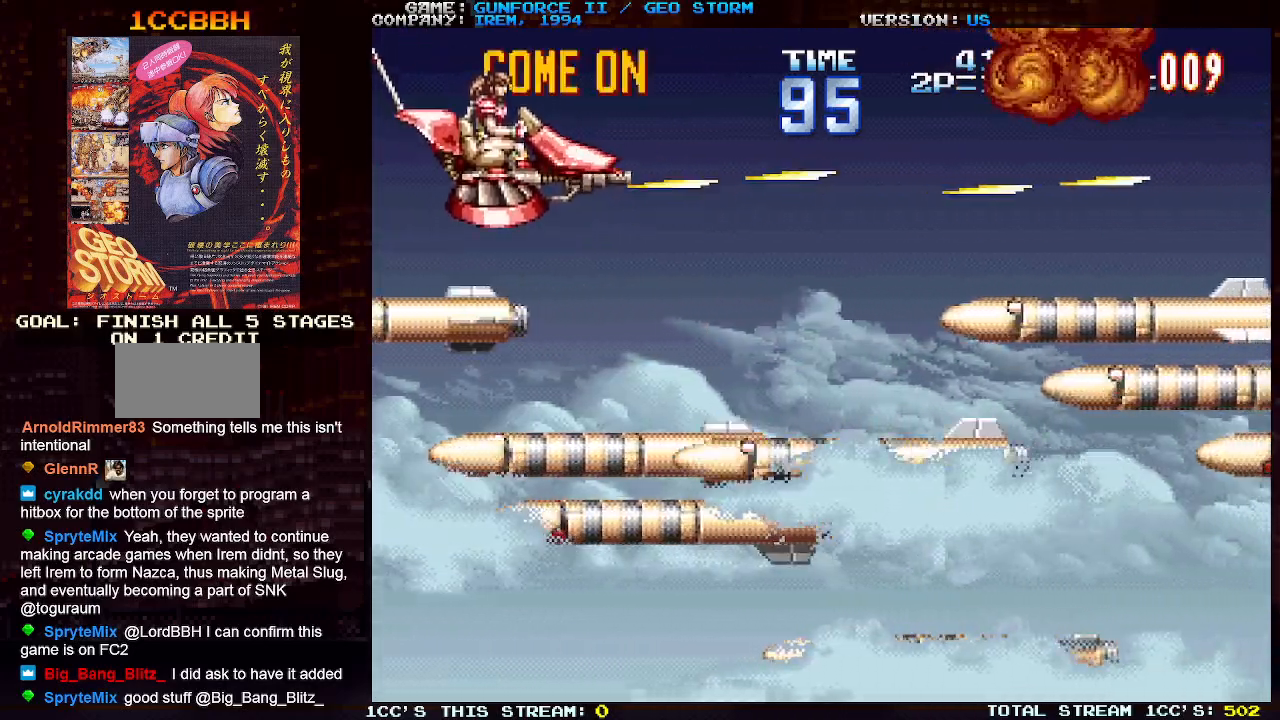
{"buttons": ["SQUARE"], "left_stick": "center", "events": [[67, "SQUARE", "down"], [117, "SQUARE", "up"], [183, "SQUARE", "down"], [250, "SQUARE", "up"], [317, "SQUARE", "down"], [350, "SQUARE", "up"], [433, "SQUARE", "down"]]}
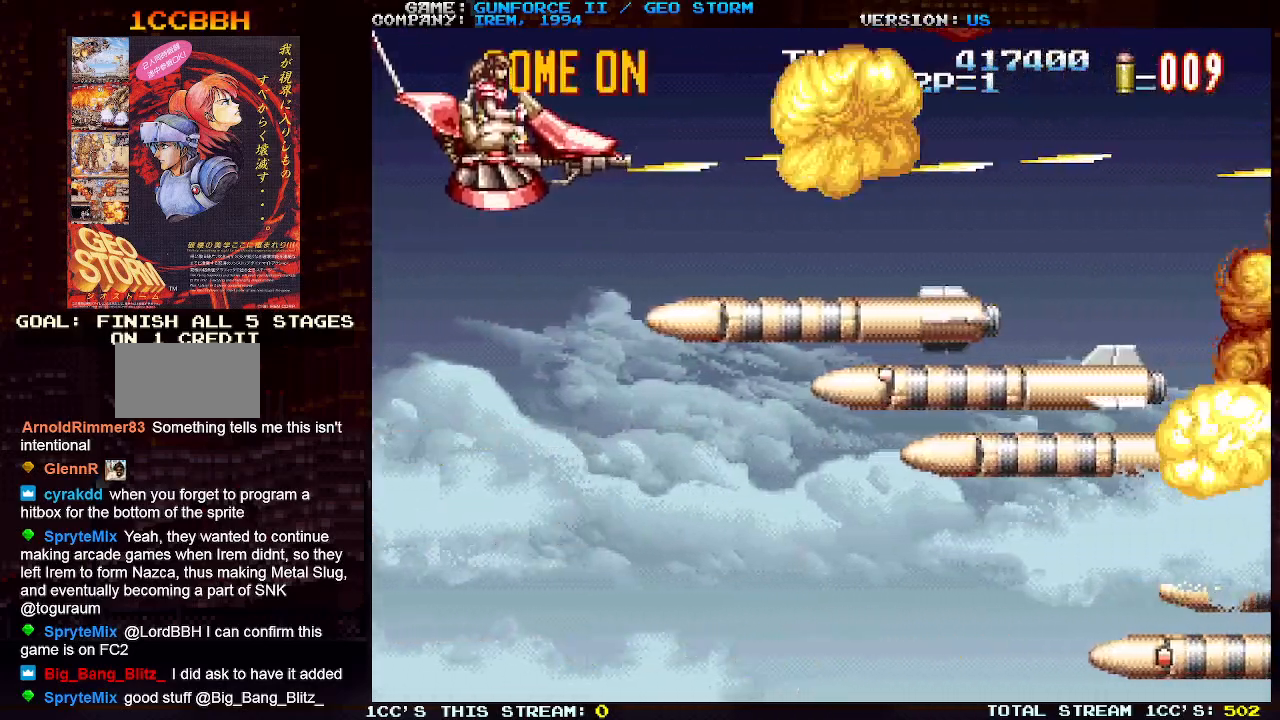
{"buttons": [], "left_stick": "center", "events": [[17, "SQUARE", "up"], [50, "SQUARE", "down"], [133, "SQUARE", "up"], [200, "SQUARE", "down"], [233, "SQUARE", "up"], [283, "SQUARE", "down"], [350, "SQUARE", "up"], [433, "SQUARE", "down"], [483, "SQUARE", "up"]]}
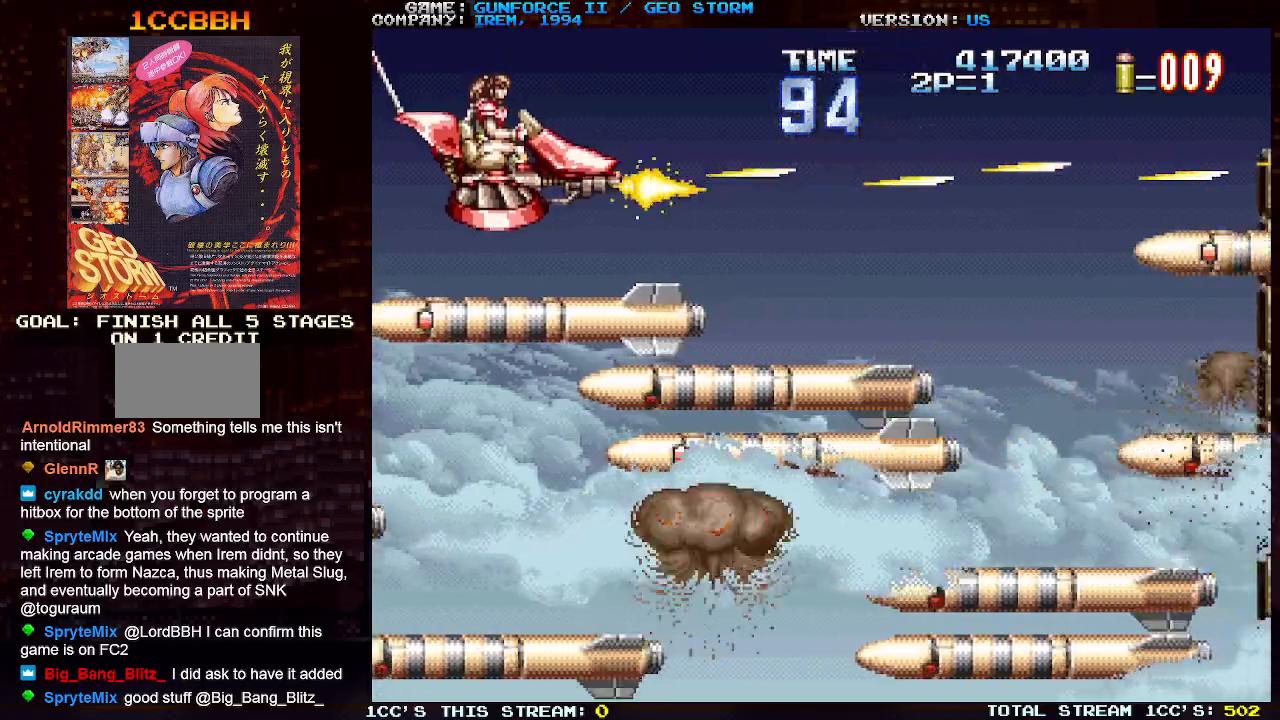
{"buttons": ["SQUARE"], "left_stick": "center", "events": [[17, "SQUARE", "down"], [83, "SQUARE", "up"], [150, "SQUARE", "down"], [200, "SQUARE", "up"], [250, "SQUARE", "down"], [317, "SQUARE", "up"], [383, "SQUARE", "down"], [433, "SQUARE", "up"], [483, "SQUARE", "down"]]}
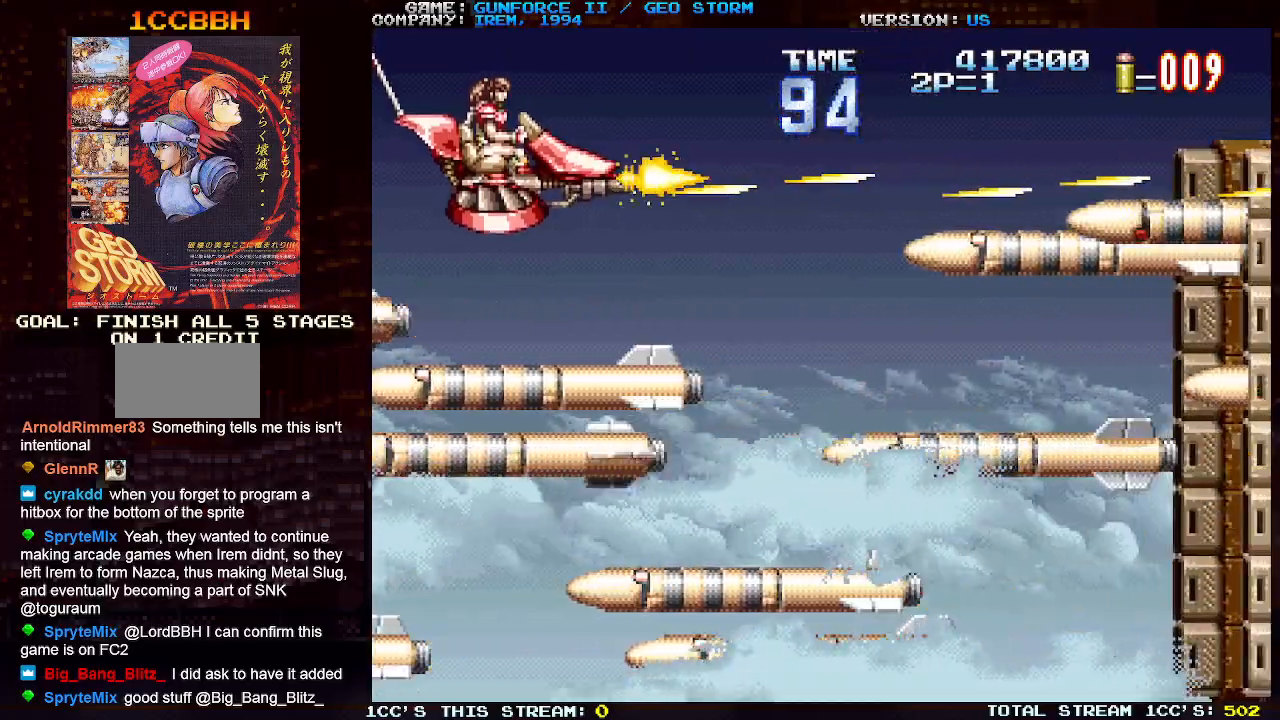
{"buttons": ["SQUARE"], "left_stick": "center", "events": [[50, "SQUARE", "up"], [133, "SQUARE", "down"], [167, "SQUARE", "up"], [217, "SQUARE", "down"], [300, "SQUARE", "up"], [383, "SQUARE", "down"], [417, "SQUARE", "up"], [467, "SQUARE", "down"]]}
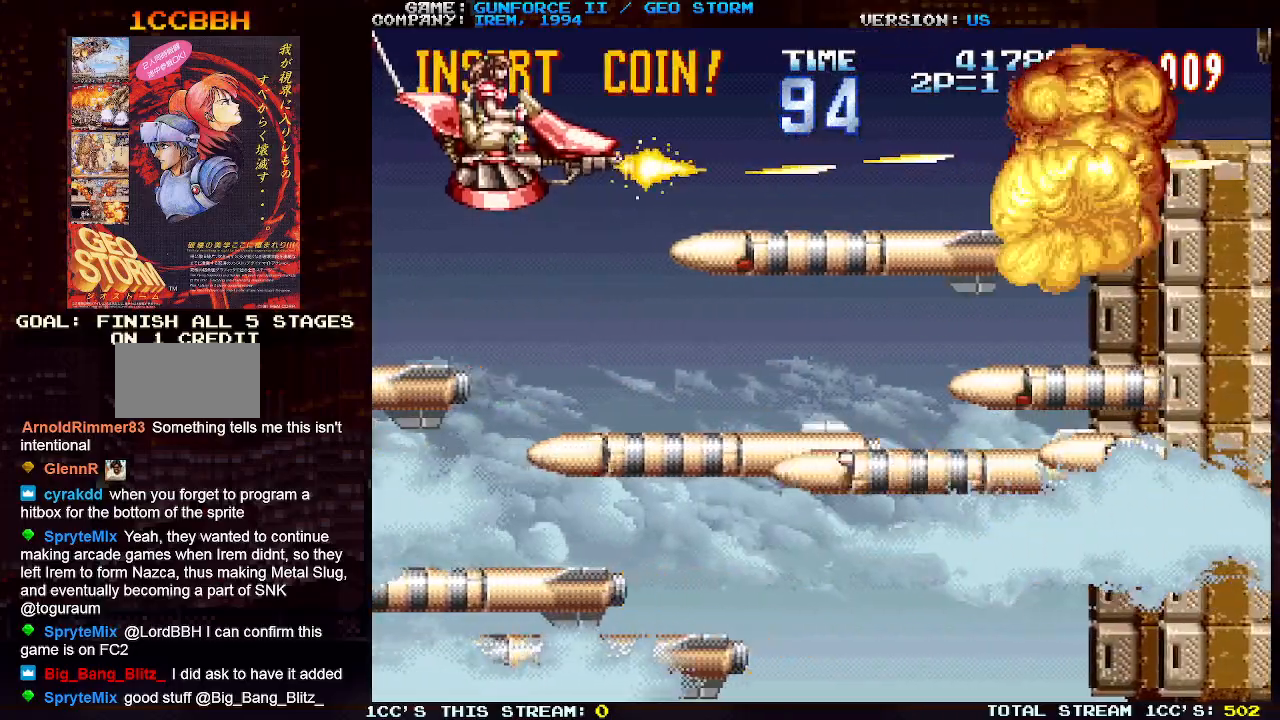
{"buttons": [], "left_stick": "center", "events": [[33, "SQUARE", "up"], [117, "SQUARE", "down"], [167, "SQUARE", "up"], [200, "SQUARE", "down"], [267, "SQUARE", "up"], [350, "SQUARE", "down"], [400, "SQUARE", "up"], [450, "SQUARE", "down"], [500, "SQUARE", "up"]]}
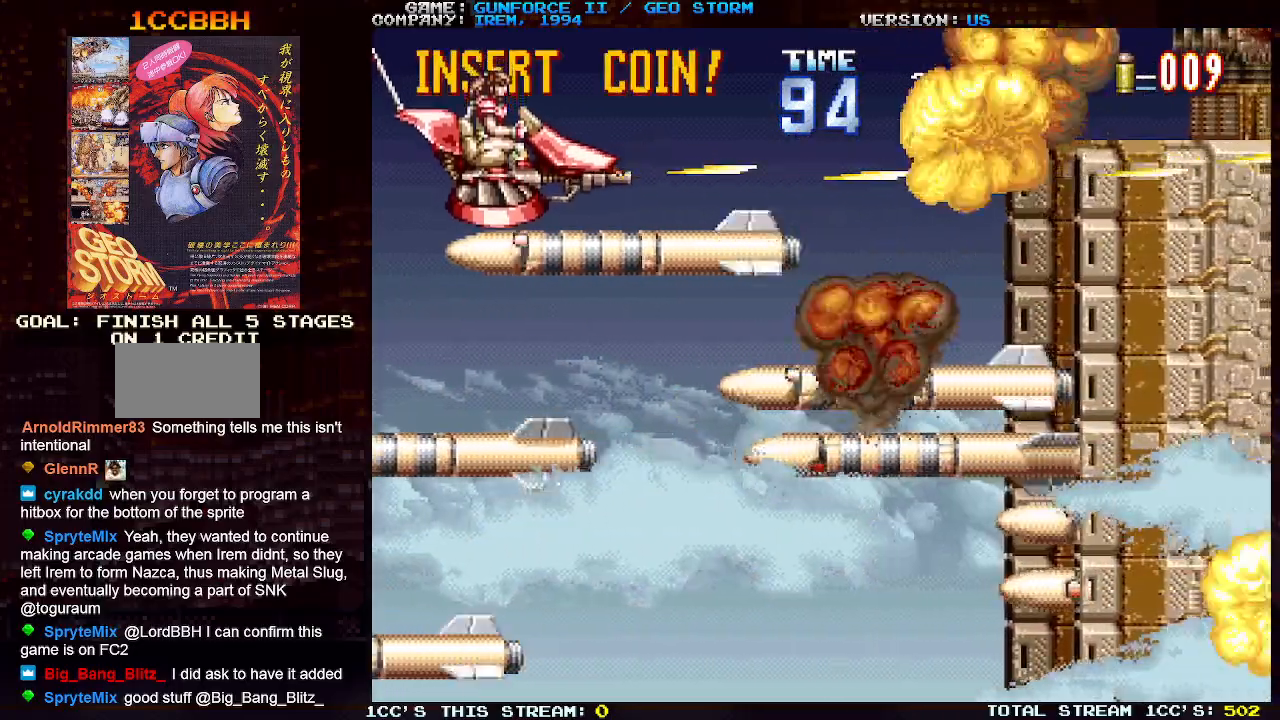
{"buttons": [], "left_stick": "center", "events": [[67, "SQUARE", "down"], [117, "SQUARE", "up"], [183, "SQUARE", "down"], [250, "SQUARE", "up"], [317, "SQUARE", "down"], [367, "SQUARE", "up"], [433, "SQUARE", "down"], [500, "SQUARE", "up"]]}
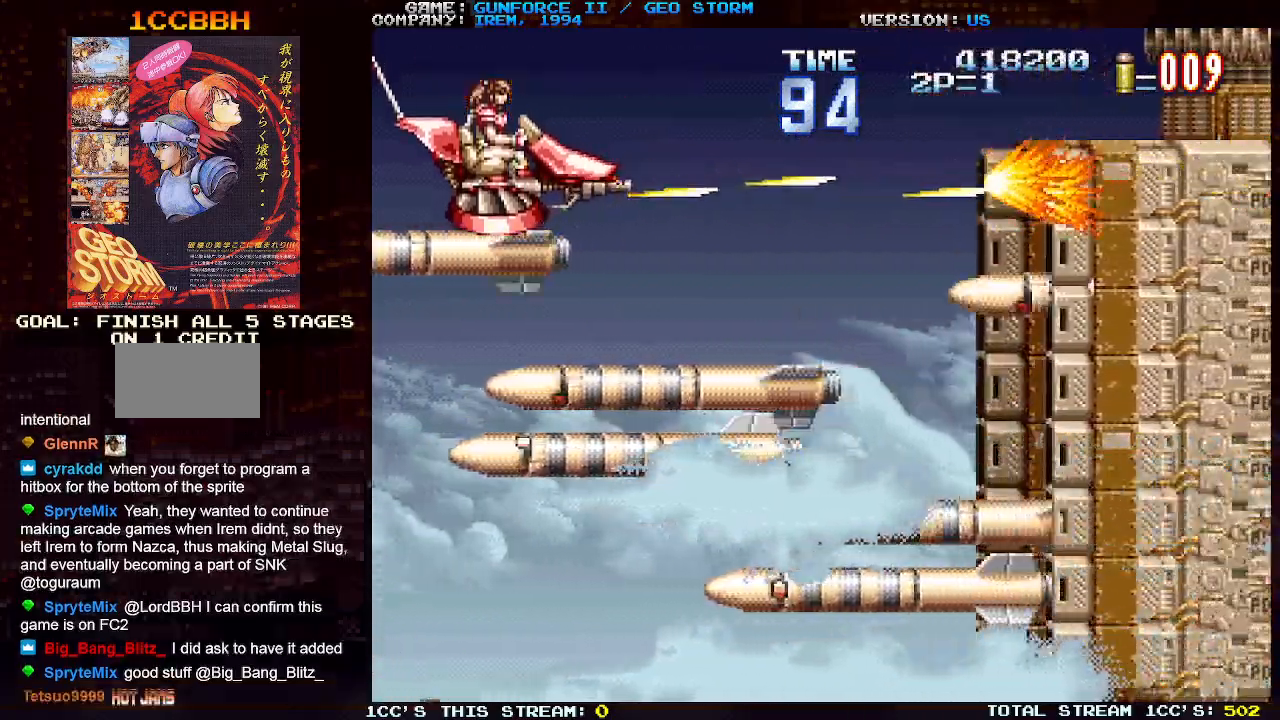
{"buttons": [], "left_stick": "center", "events": [[67, "SQUARE", "down"], [100, "SQUARE", "up"], [150, "SQUARE", "down"], [217, "SQUARE", "up"], [283, "SQUARE", "down"], [333, "SQUARE", "up"], [400, "SQUARE", "down"], [467, "SQUARE", "up"]]}
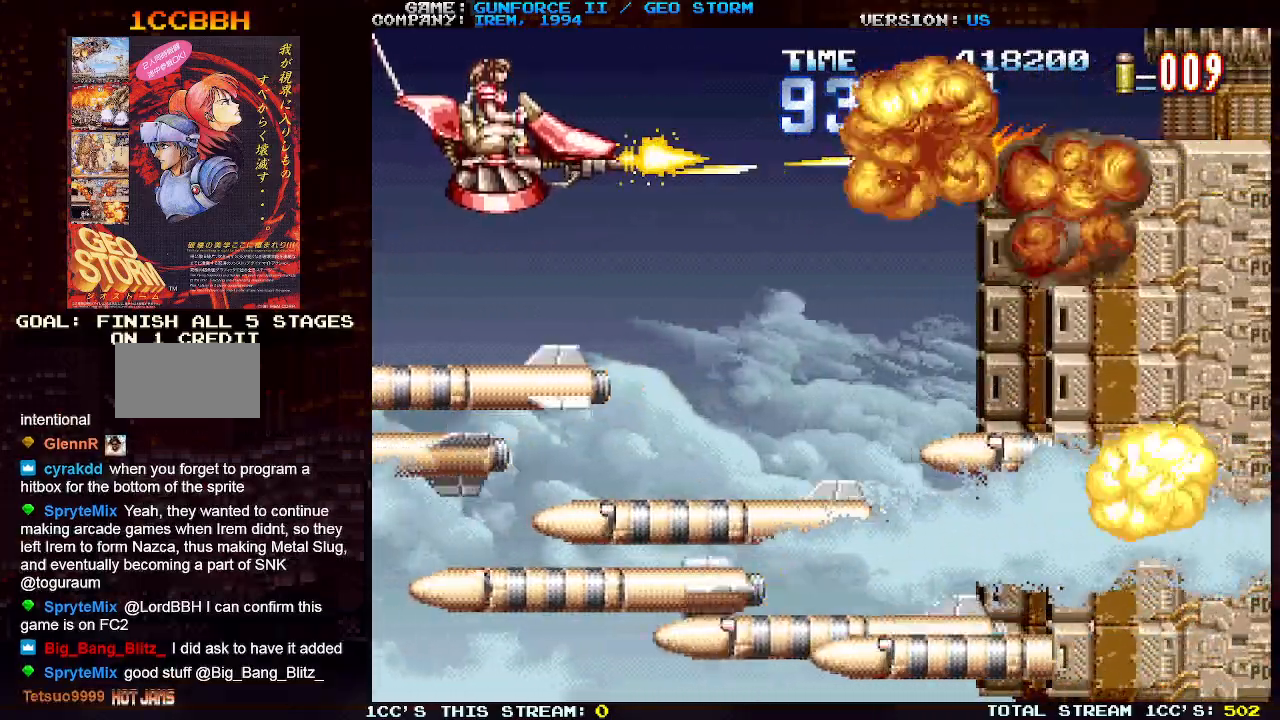
{"buttons": ["SQUARE"], "left_stick": "center", "events": [[17, "SQUARE", "down"], [50, "SQUARE", "up"], [100, "SQUARE", "down"], [183, "SQUARE", "up"], [250, "SQUARE", "down"], [300, "SQUARE", "up"], [350, "SQUARE", "down"], [417, "SQUARE", "up"], [500, "SQUARE", "down"]]}
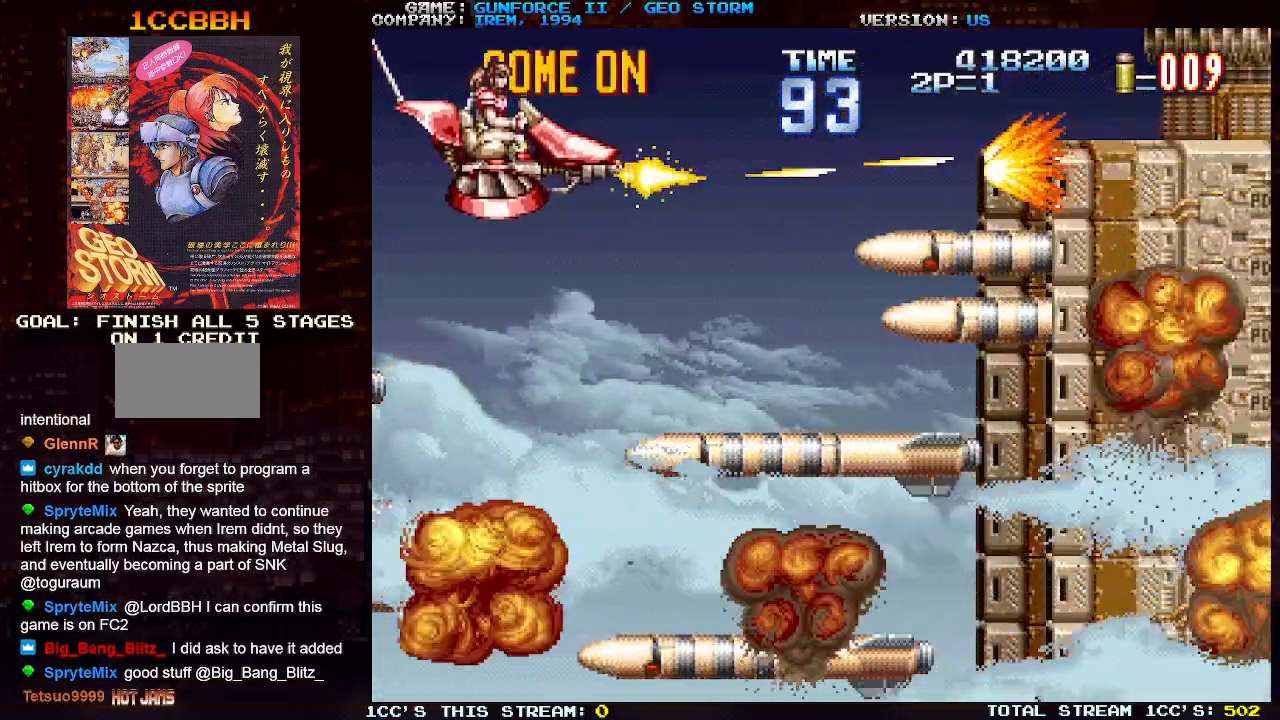
{"buttons": [], "left_stick": "center", "events": [[33, "SQUARE", "up"], [83, "SQUARE", "down"], [150, "SQUARE", "up"], [217, "SQUARE", "down"], [283, "SQUARE", "up"], [300, "SQUARE", "down"], [383, "SQUARE", "up"], [417, "SQUARE", "down"], [483, "SQUARE", "up"]]}
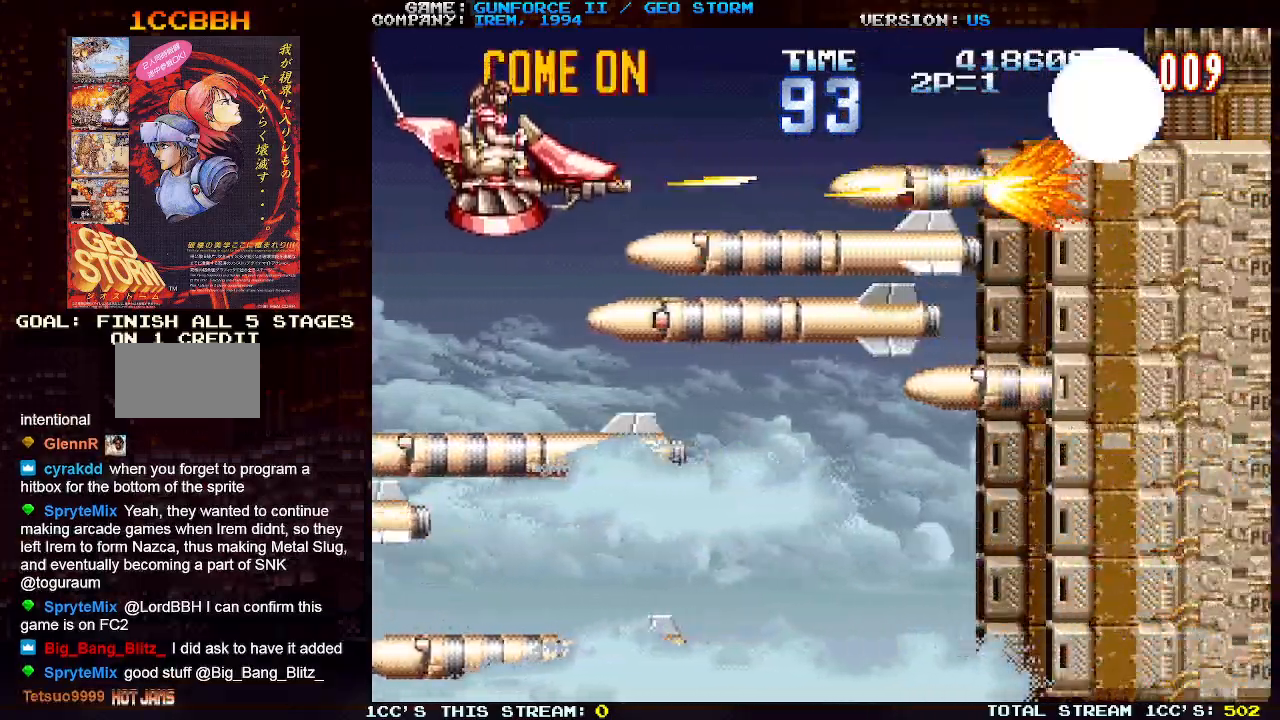
{"buttons": ["SQUARE"], "left_stick": "center", "events": [[17, "SQUARE", "down"], [67, "SQUARE", "up"], [133, "SQUARE", "down"], [183, "SQUARE", "up"], [233, "SQUARE", "down"], [283, "SQUARE", "up"], [367, "SQUARE", "down"], [417, "SQUARE", "up"], [450, "SQUARE", "down"]]}
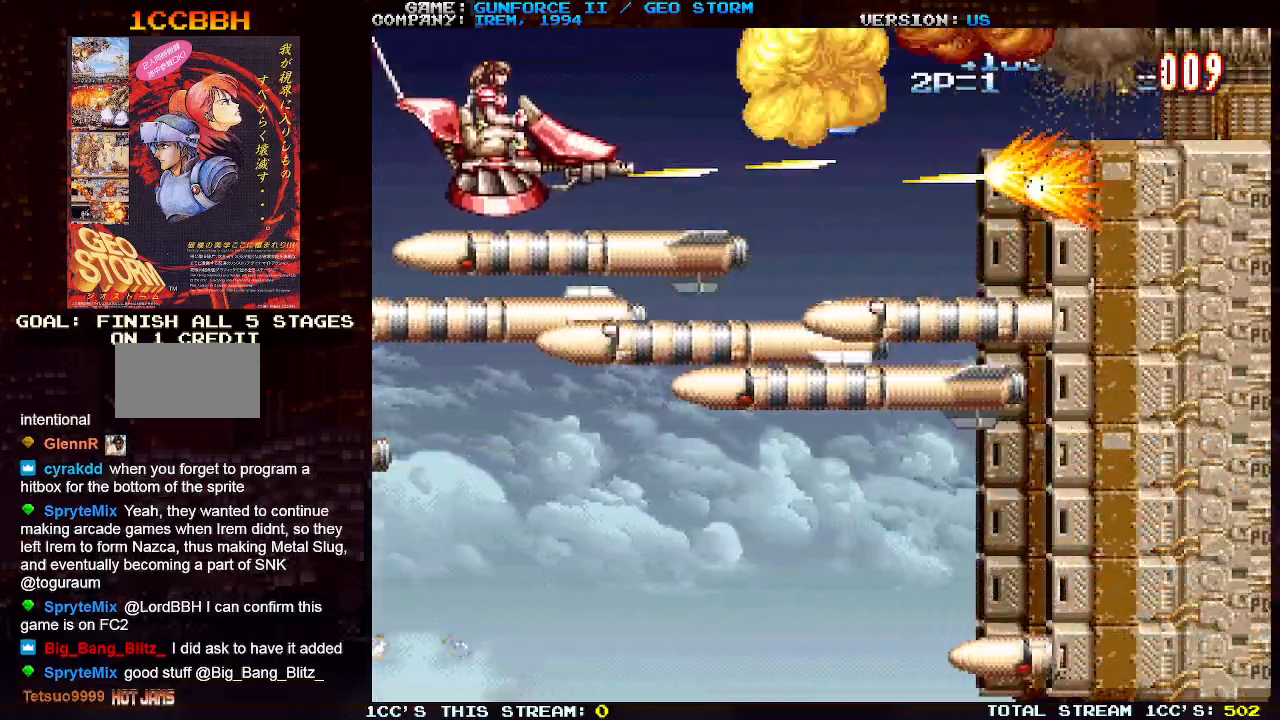
{"buttons": [], "left_stick": "center", "events": [[33, "SQUARE", "up"], [100, "SQUARE", "down"], [133, "SQUARE", "up"], [183, "SQUARE", "down"], [233, "SQUARE", "up"], [317, "SQUARE", "down"], [350, "SQUARE", "up"], [400, "SQUARE", "down"], [467, "SQUARE", "up"]]}
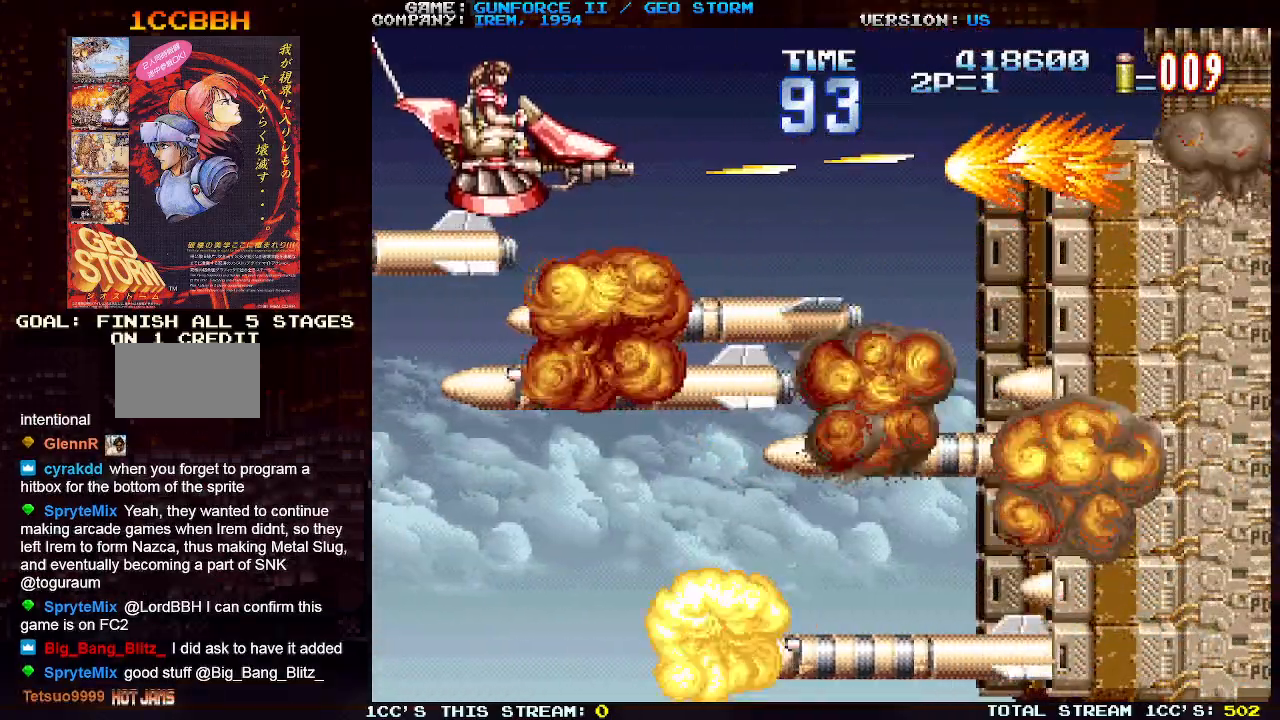
{"buttons": ["SQUARE"], "left_stick": "center", "events": [[50, "SQUARE", "down"], [100, "SQUARE", "up"], [150, "SQUARE", "down"], [217, "SQUARE", "up"], [283, "SQUARE", "down"], [333, "SQUARE", "up"], [367, "SQUARE", "down"], [433, "SQUARE", "up"], [500, "SQUARE", "down"]]}
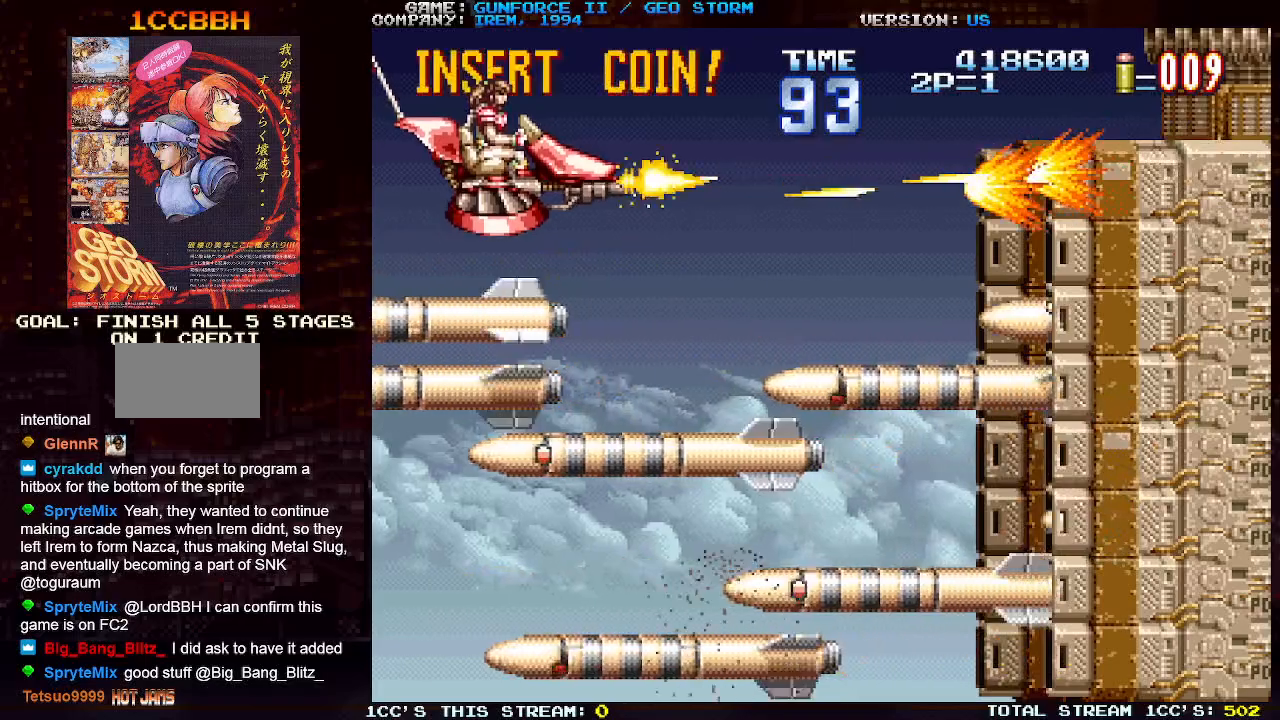
{"buttons": ["SQUARE"], "left_stick": "center", "events": [[50, "SQUARE", "up"], [100, "SQUARE", "down"], [183, "SQUARE", "up"], [267, "SQUARE", "down"], [317, "SQUARE", "up"], [367, "SQUARE", "down"], [417, "SQUARE", "up"], [500, "SQUARE", "down"]]}